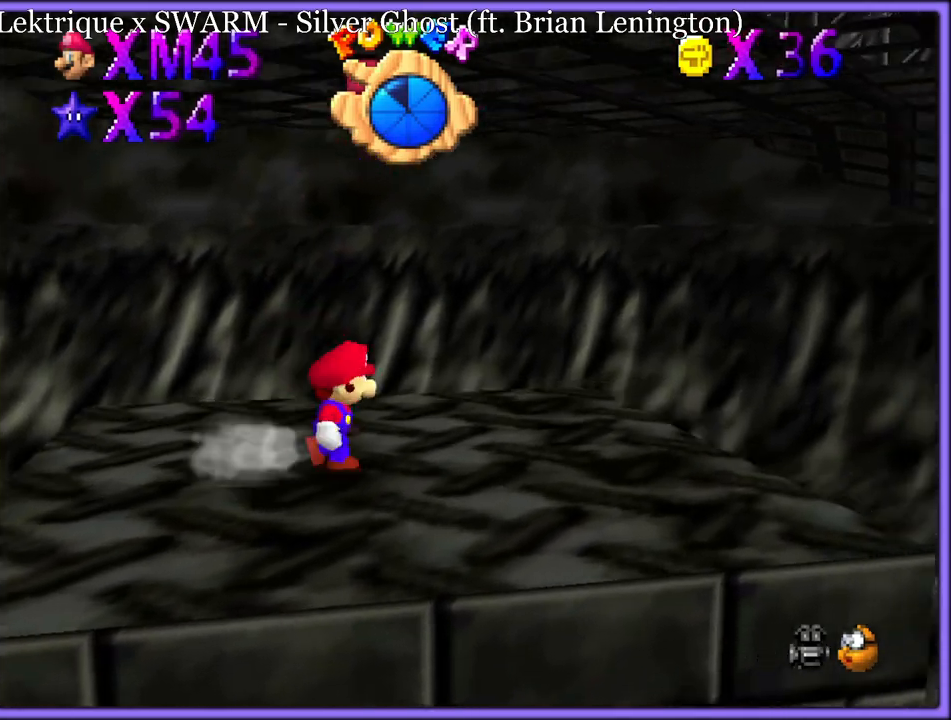
Gameplay with a controller (Nintendo layout); each line is a JSON object with the inputs held at the frame after it. "button_events" lists button changes between this image and that frame as [ms after this image, input, new state], when the widget could be followed in between (sticks are given only as held states). Not read: L1 L3 R3.
{"buttons": [], "left_stick": "left", "button_events": [[150, "A", "down"], [267, "A", "up"]]}
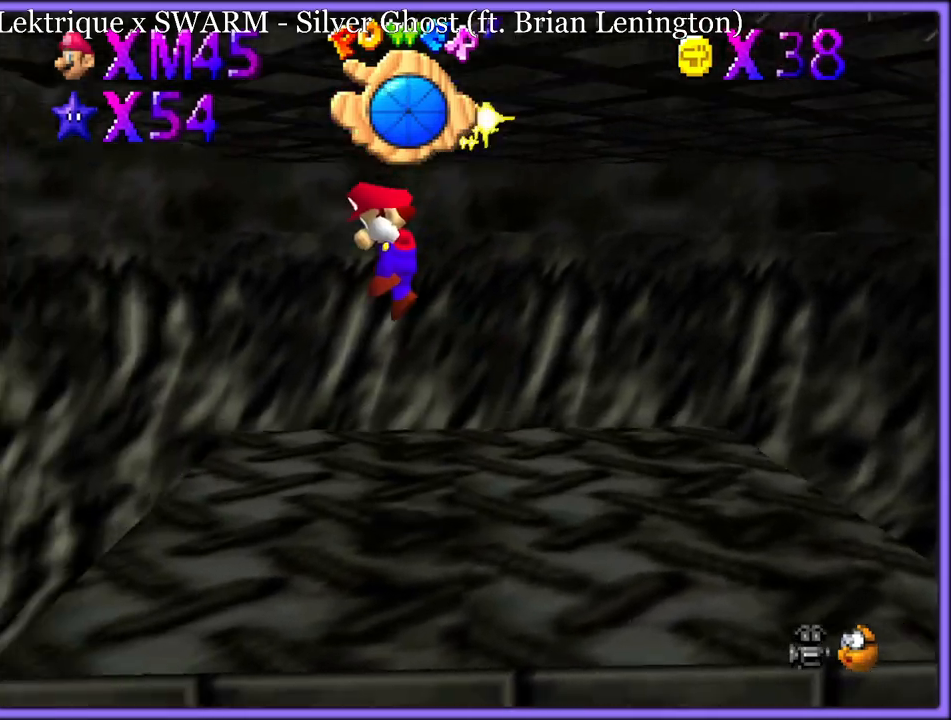
{"buttons": ["A"], "left_stick": "right", "button_events": [[317, "A", "down"]]}
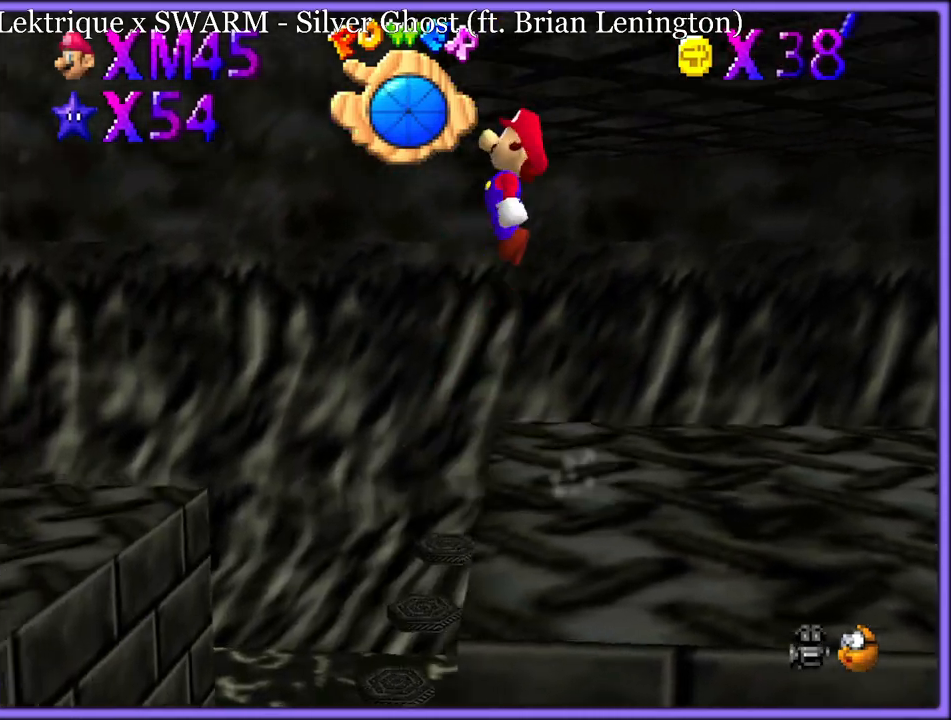
{"buttons": ["A"], "left_stick": "right", "button_events": []}
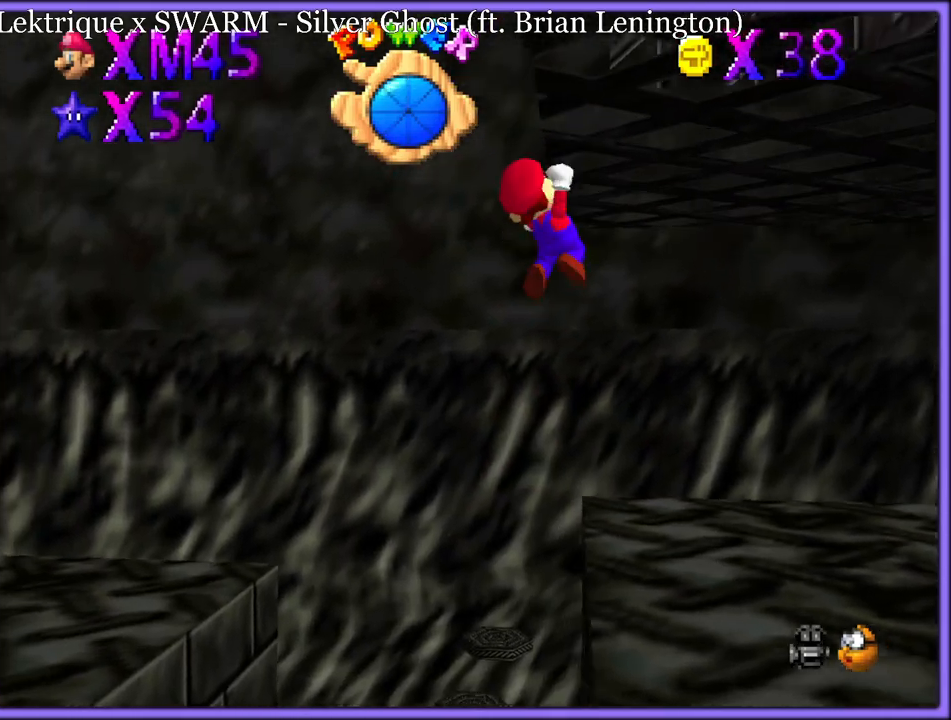
{"buttons": ["A"], "left_stick": "right", "button_events": []}
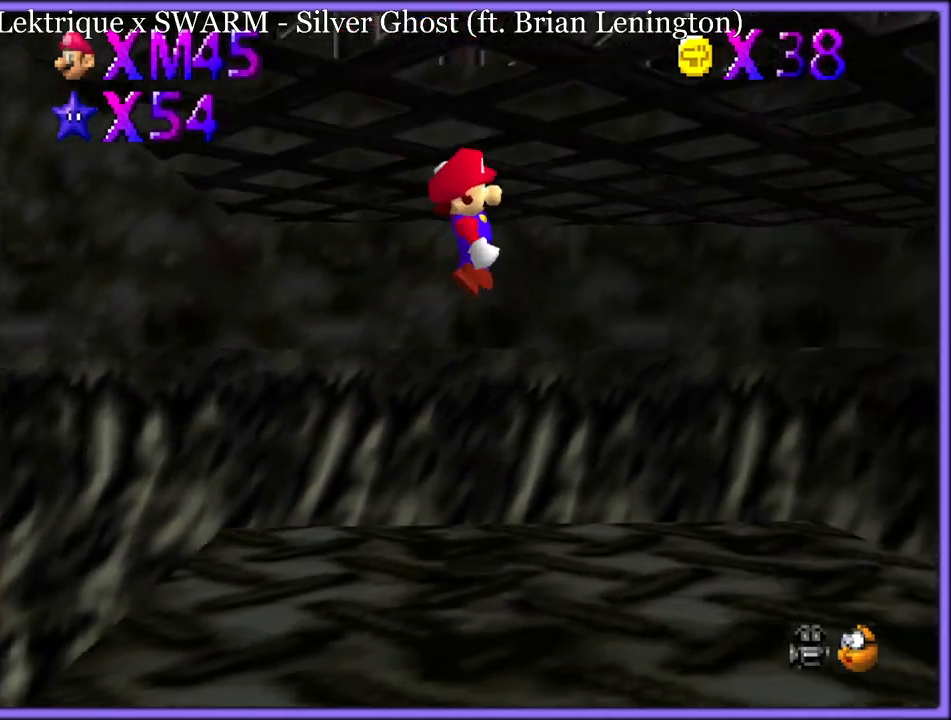
{"buttons": ["A"], "left_stick": "right", "button_events": [[67, "C_LEFT", "down"], [217, "C_LEFT", "up"]]}
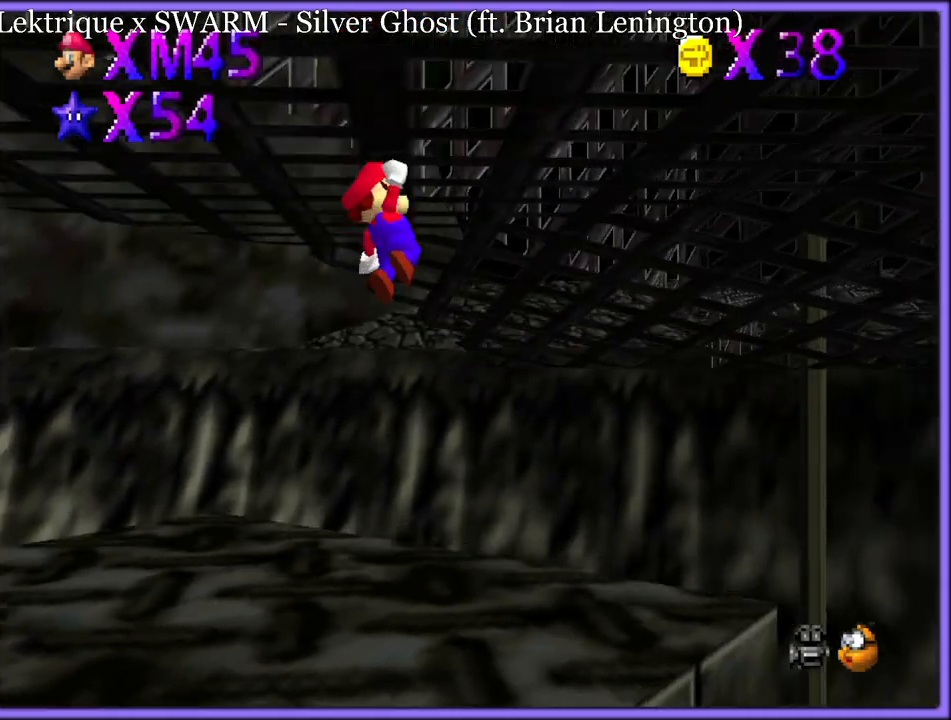
{"buttons": ["A"], "left_stick": "up-right", "button_events": [[300, "C_LEFT", "down"], [450, "C_LEFT", "up"]]}
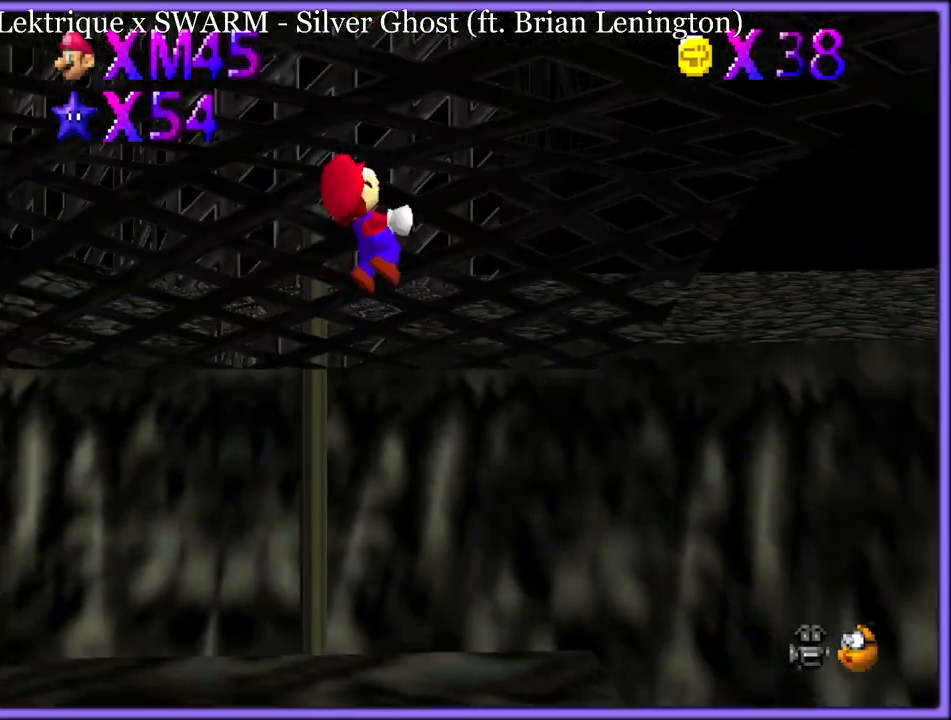
{"buttons": ["A", "C_RIGHT"], "left_stick": "up-right", "button_events": [[500, "C_RIGHT", "down"]]}
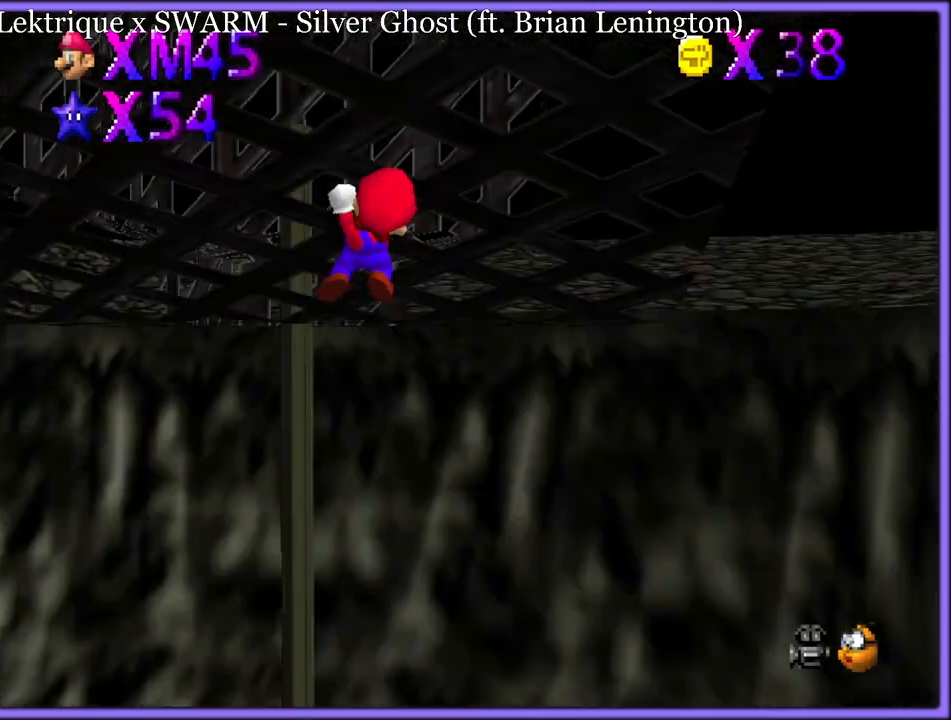
{"buttons": ["A"], "left_stick": "up-right", "button_events": [[133, "C_RIGHT", "up"]]}
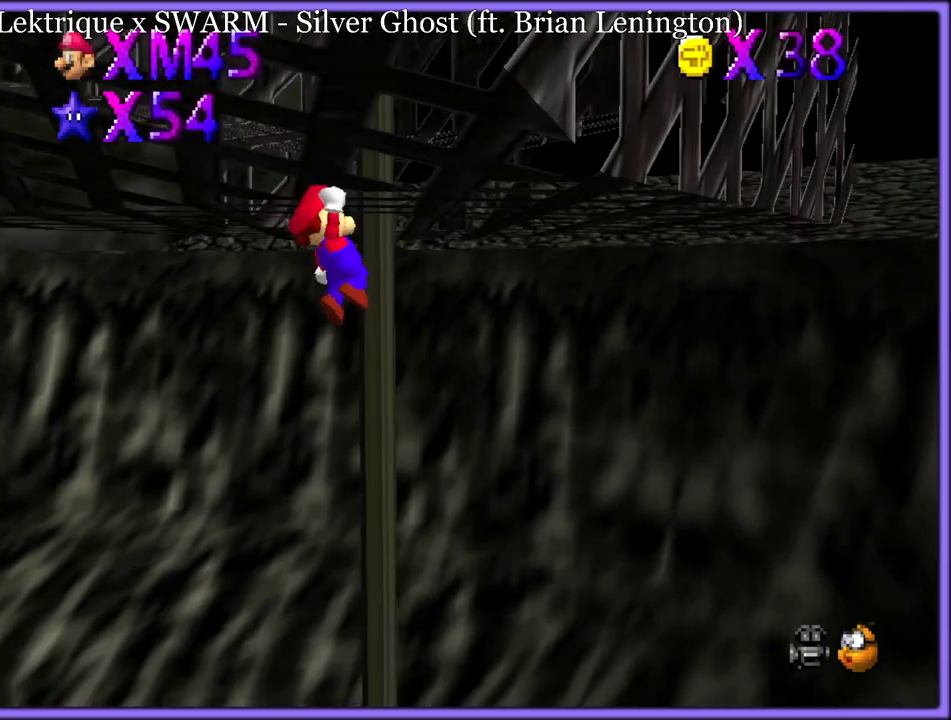
{"buttons": ["A"], "left_stick": "up-left", "button_events": [[150, "C_RIGHT", "down"], [300, "C_RIGHT", "up"]]}
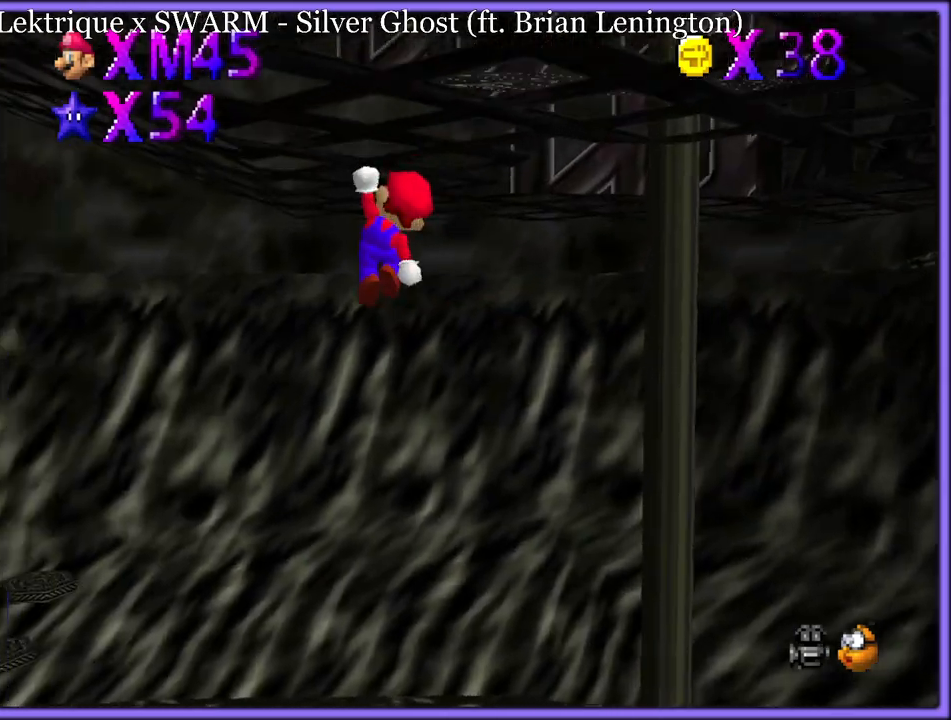
{"buttons": ["A", "C_RIGHT"], "left_stick": "up-left", "button_events": [[233, "C_RIGHT", "down"], [367, "C_RIGHT", "up"], [467, "C_RIGHT", "down"]]}
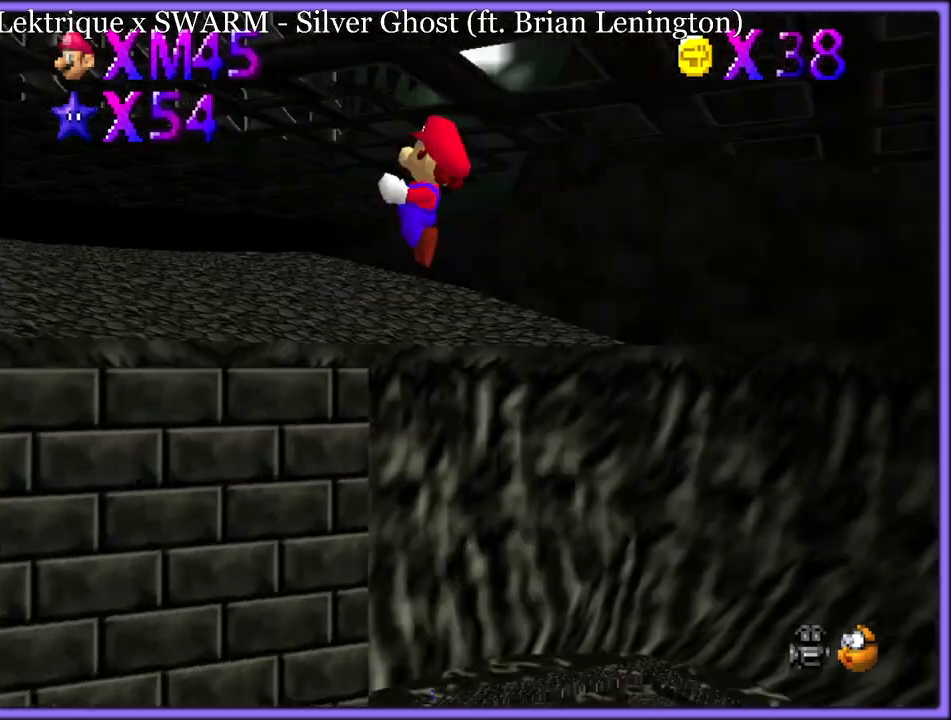
{"buttons": ["A"], "left_stick": "up", "button_events": [[83, "C_RIGHT", "up"]]}
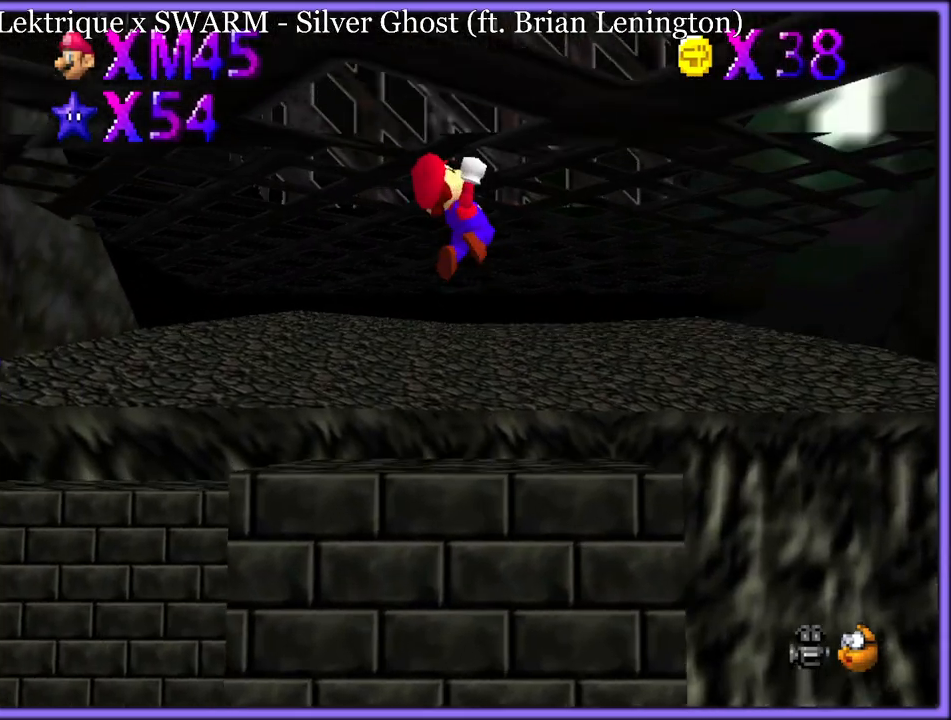
{"buttons": ["A"], "left_stick": "up", "button_events": []}
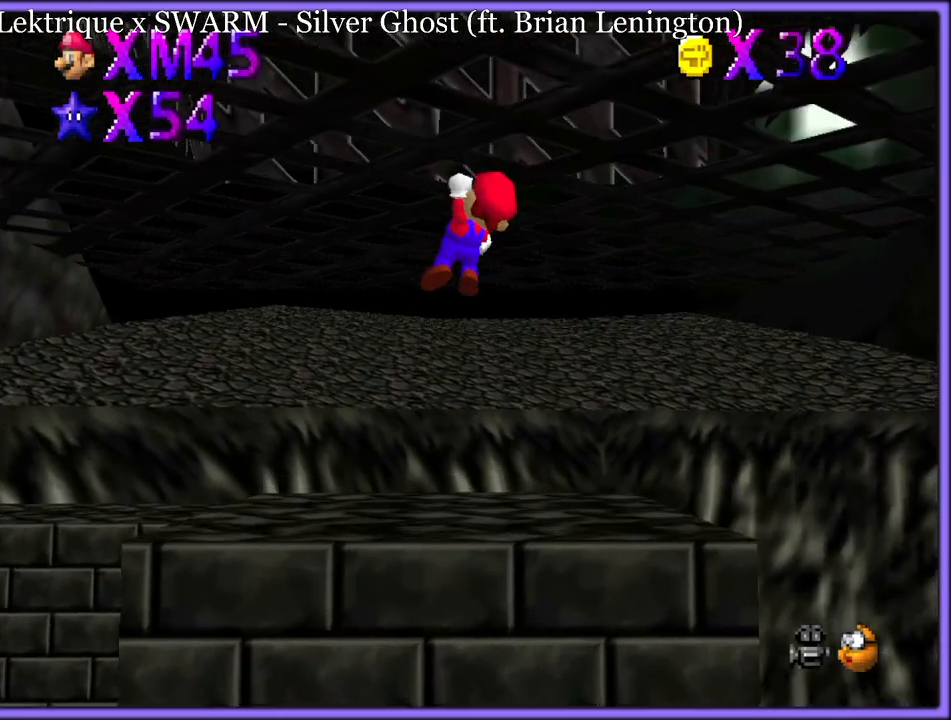
{"buttons": [], "left_stick": "up", "button_events": [[383, "A", "up"]]}
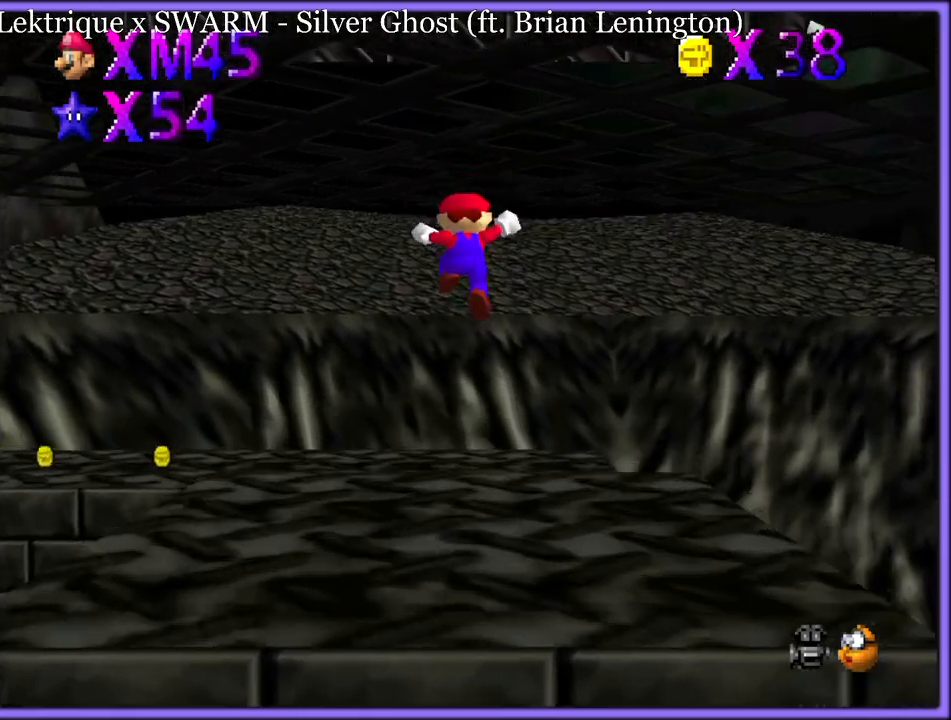
{"buttons": [], "left_stick": "up", "button_events": [[50, "C_DOWN", "down"], [133, "C_DOWN", "up"], [367, "A", "down"], [483, "A", "up"]]}
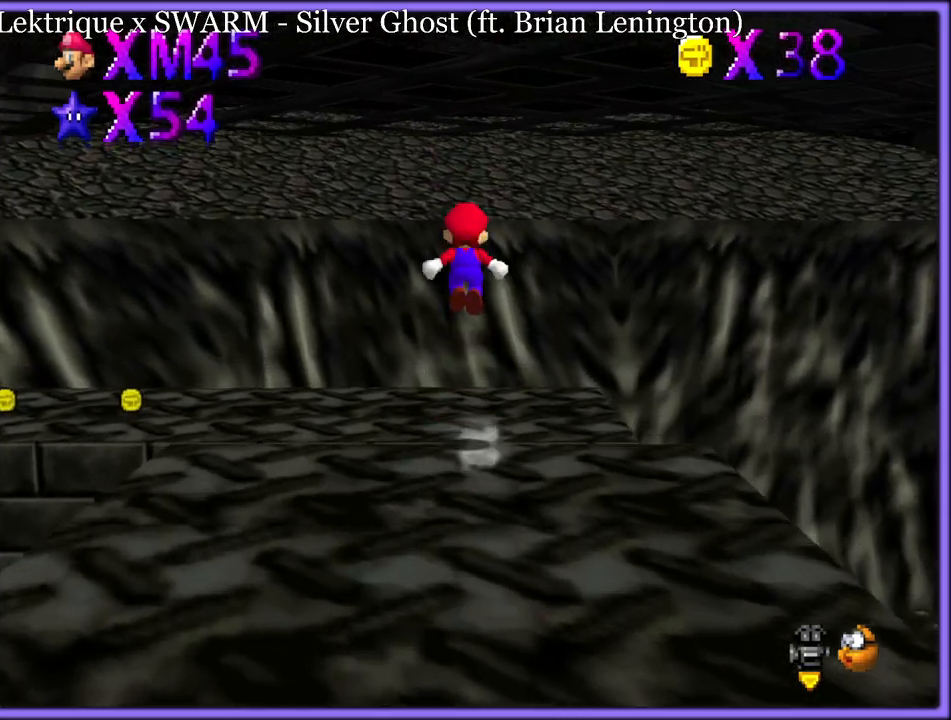
{"buttons": ["C_DOWN", "C_RIGHT"], "left_stick": "up-right", "button_events": [[100, "C_DOWN", "down"], [100, "C_RIGHT", "down"], [250, "C_DOWN", "up"], [333, "C_RIGHT", "up"], [417, "C_RIGHT", "down"], [433, "C_DOWN", "down"]]}
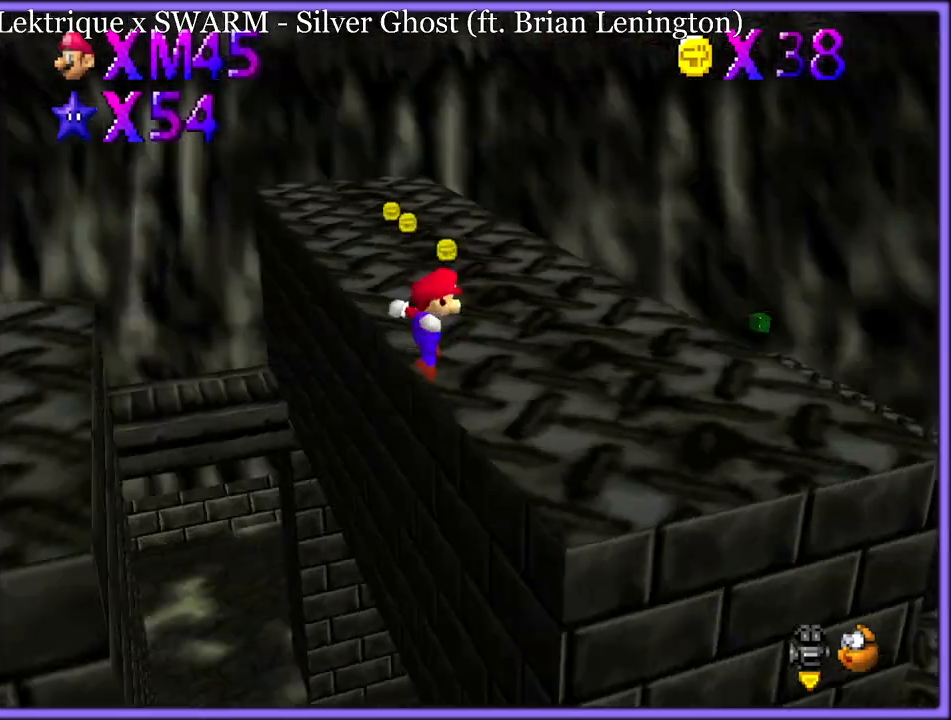
{"buttons": [], "left_stick": "up-right", "button_events": [[17, "C_DOWN", "up"], [33, "C_RIGHT", "up"], [300, "C_DOWN", "down"], [450, "C_DOWN", "up"]]}
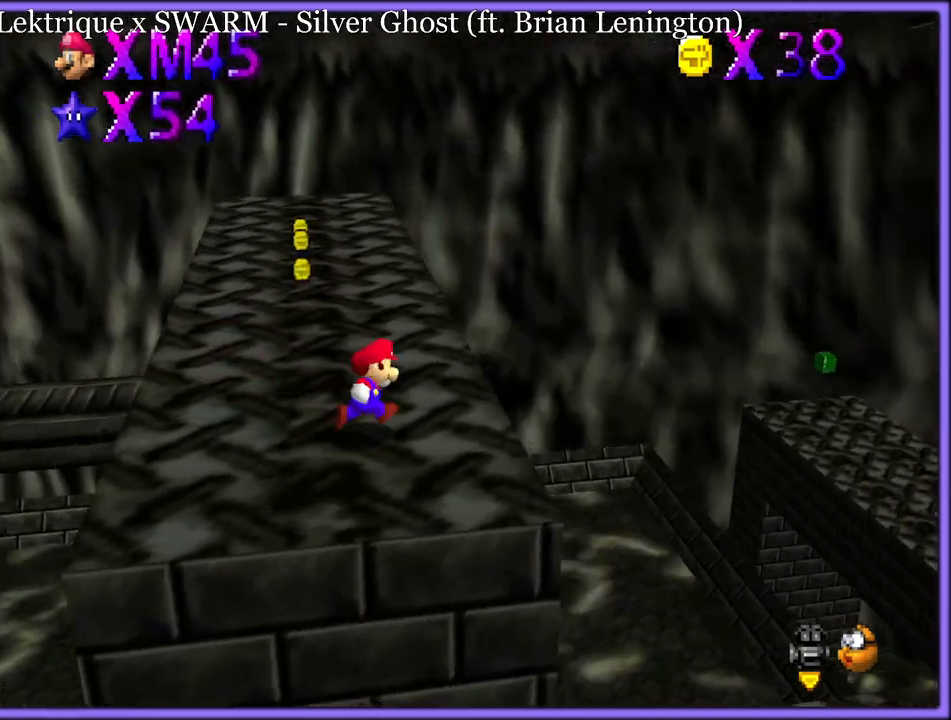
{"buttons": [], "left_stick": "right", "button_events": [[350, "C_LEFT", "down"], [500, "C_LEFT", "up"]]}
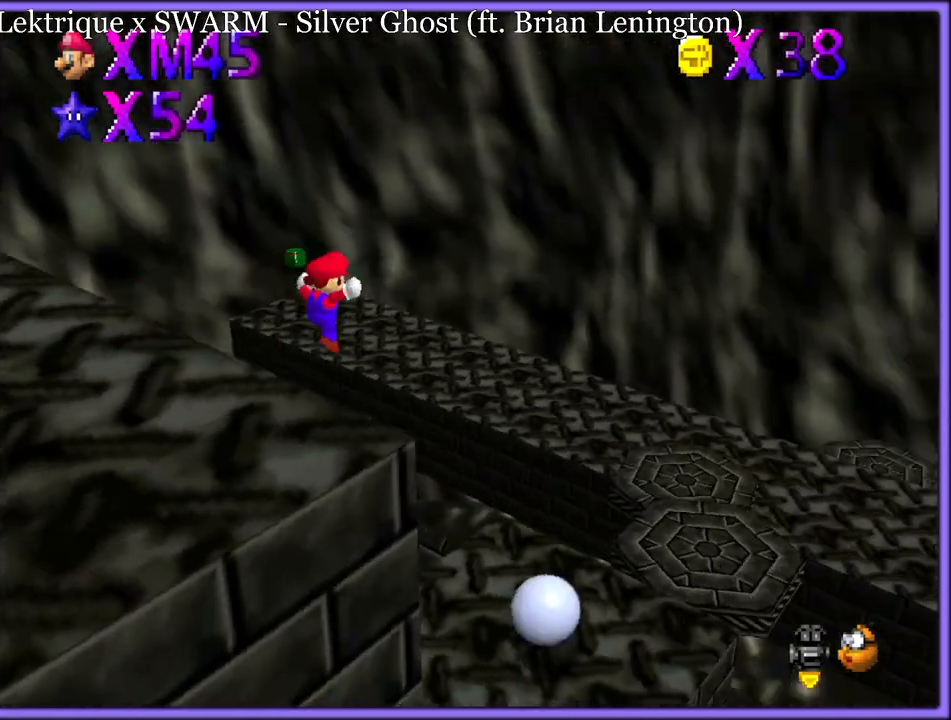
{"buttons": ["B"], "left_stick": "up-left", "button_events": [[500, "B", "down"]]}
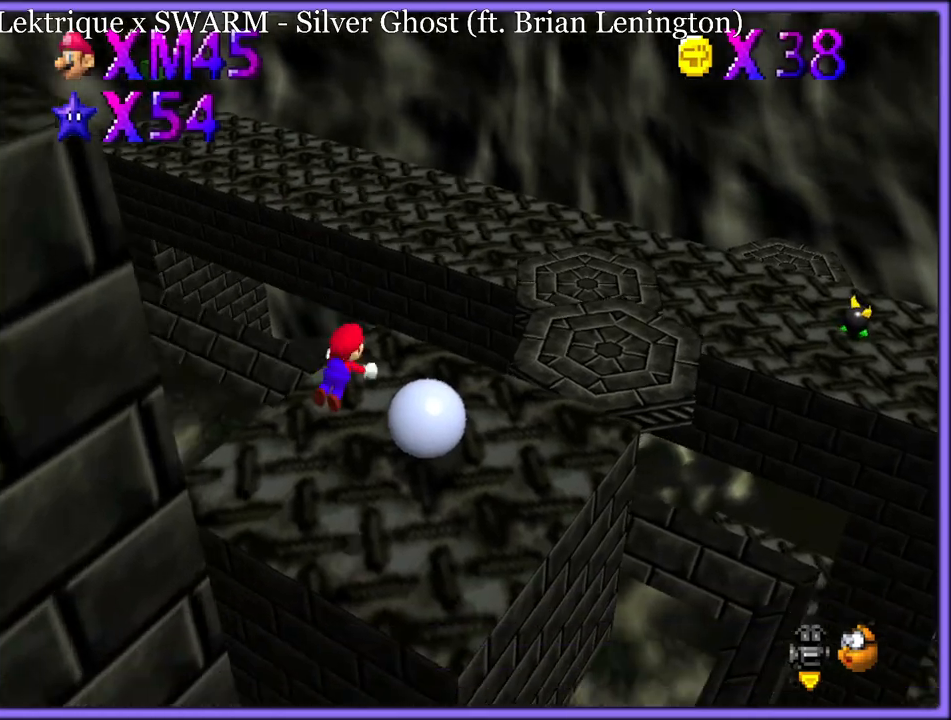
{"buttons": [], "left_stick": "left", "button_events": [[100, "B", "up"]]}
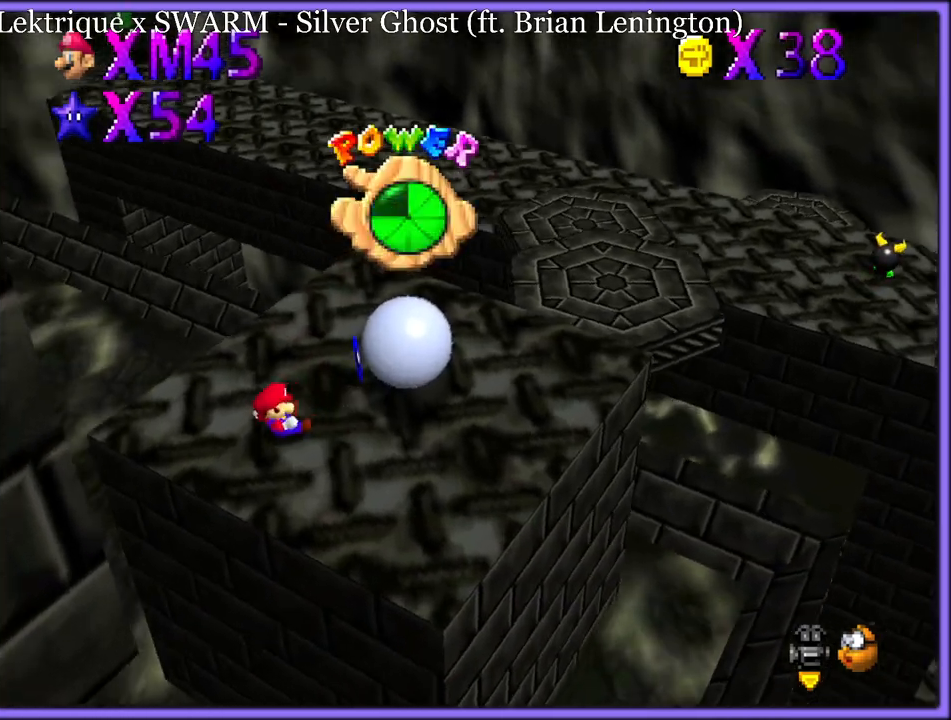
{"buttons": ["C_RIGHT"], "left_stick": "right", "button_events": [[433, "C_DOWN", "down"], [433, "C_RIGHT", "down"], [483, "C_DOWN", "up"]]}
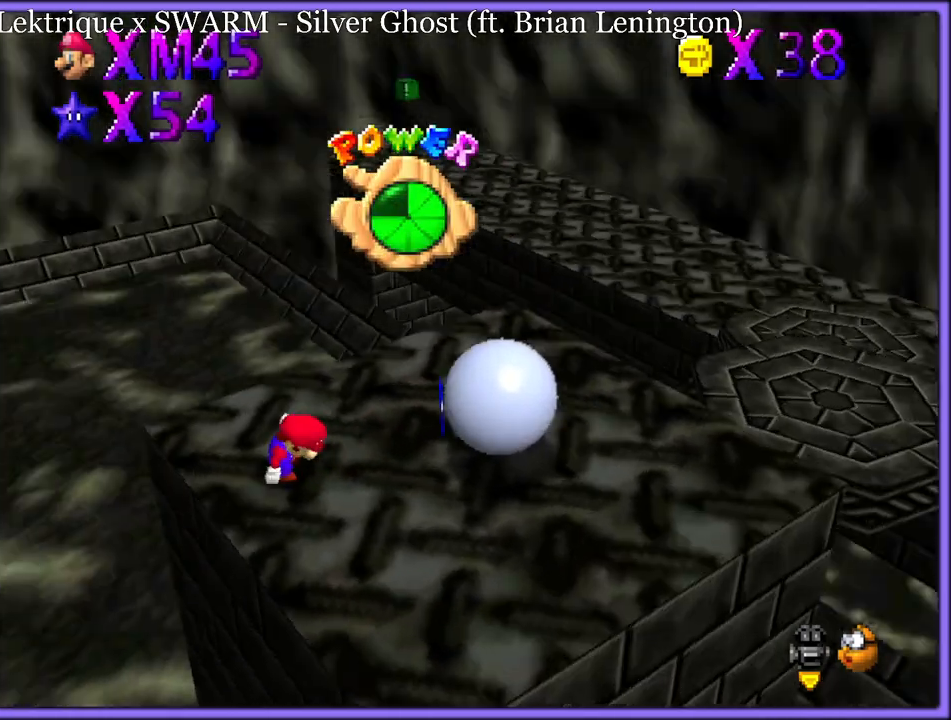
{"buttons": [], "left_stick": "down-right", "button_events": [[50, "C_RIGHT", "up"]]}
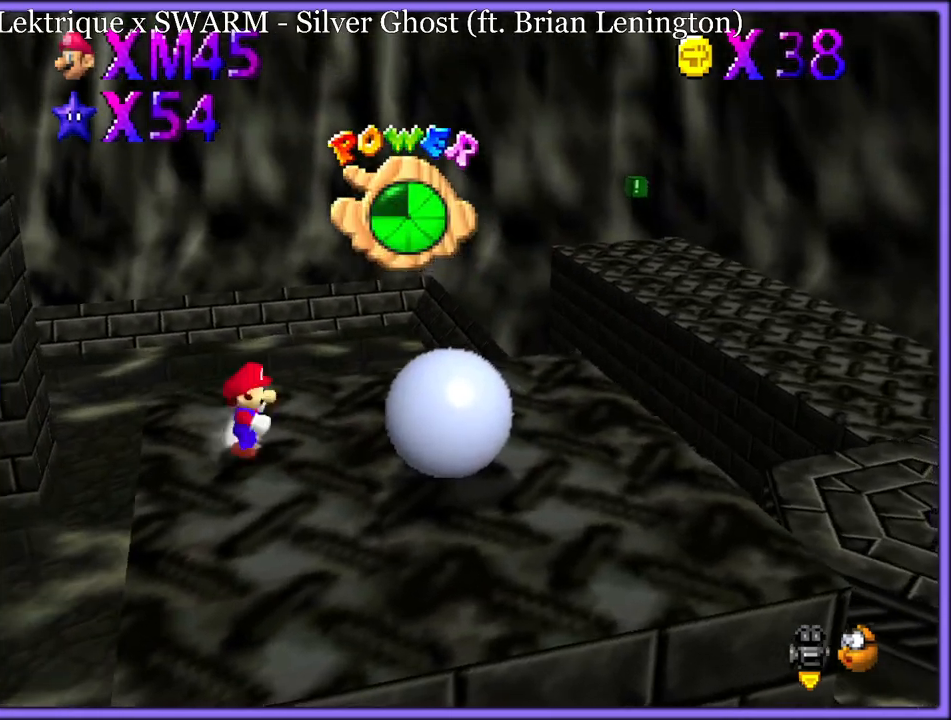
{"buttons": ["C_DOWN"], "left_stick": "down-right", "button_events": [[417, "C_DOWN", "down"]]}
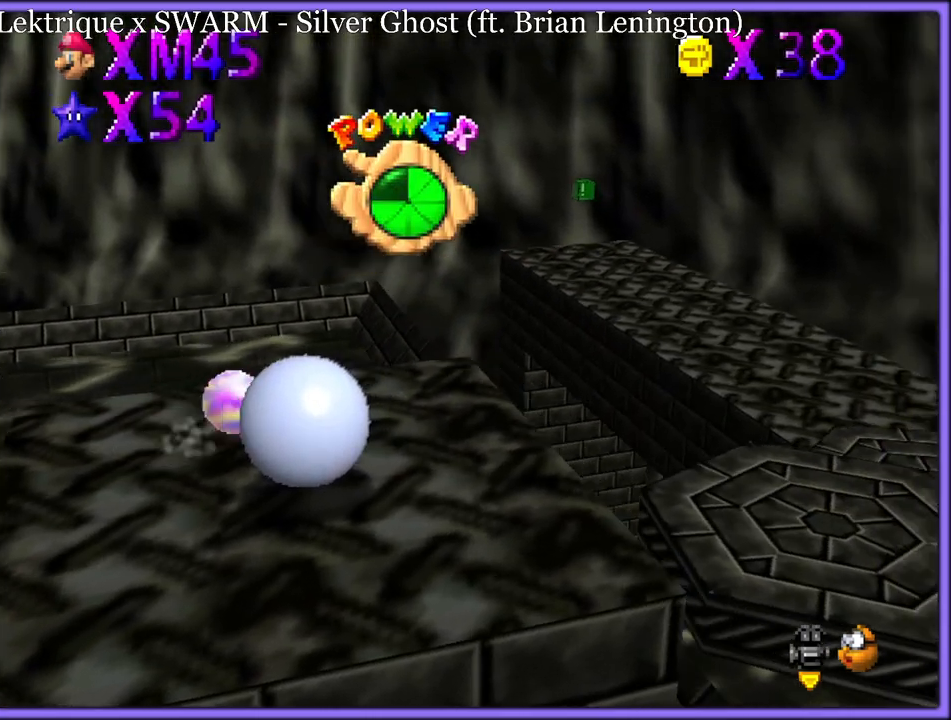
{"buttons": ["C_RIGHT"], "left_stick": "down", "button_events": [[50, "C_DOWN", "up"], [450, "C_RIGHT", "down"]]}
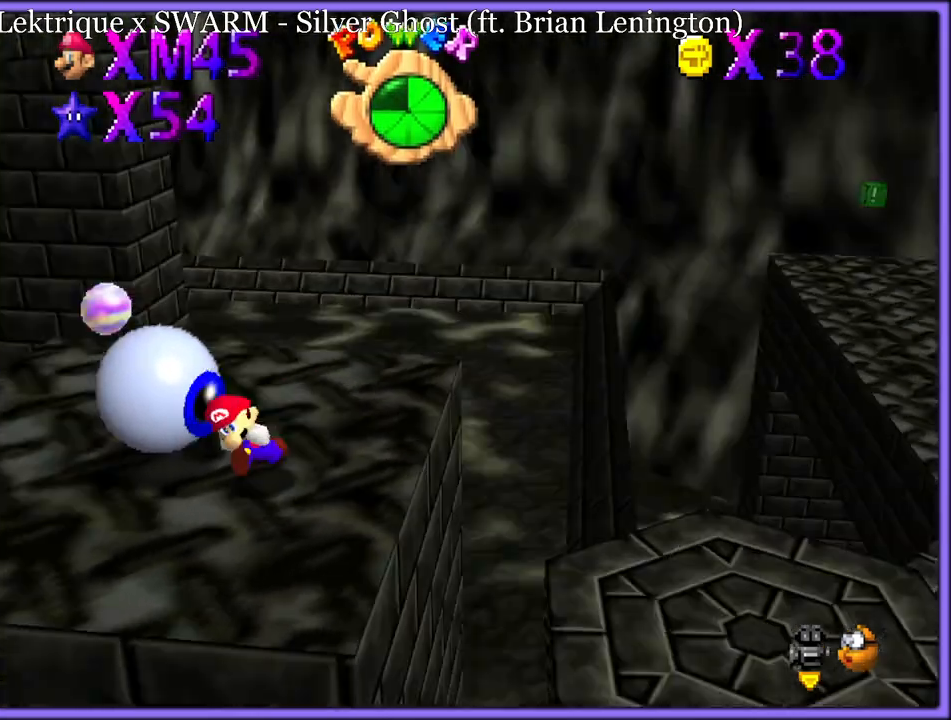
{"buttons": ["C_RIGHT"], "left_stick": "up", "button_events": [[100, "C_RIGHT", "up"], [417, "C_RIGHT", "down"]]}
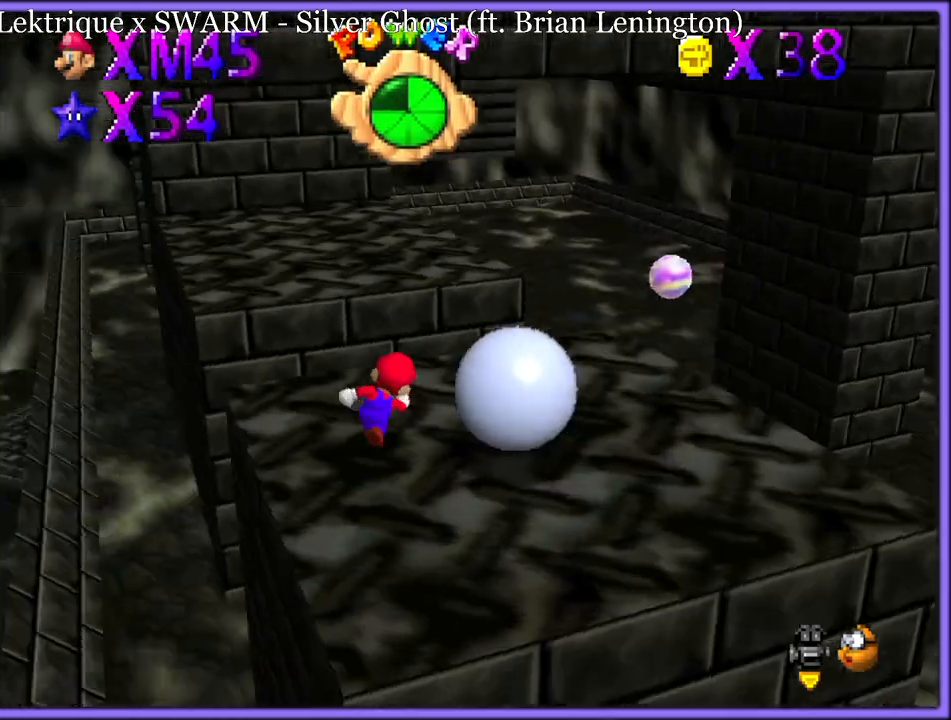
{"buttons": ["C_RIGHT"], "left_stick": "down-left", "button_events": [[50, "C_RIGHT", "up"], [217, "C_RIGHT", "down"], [350, "C_RIGHT", "up"], [500, "C_RIGHT", "down"]]}
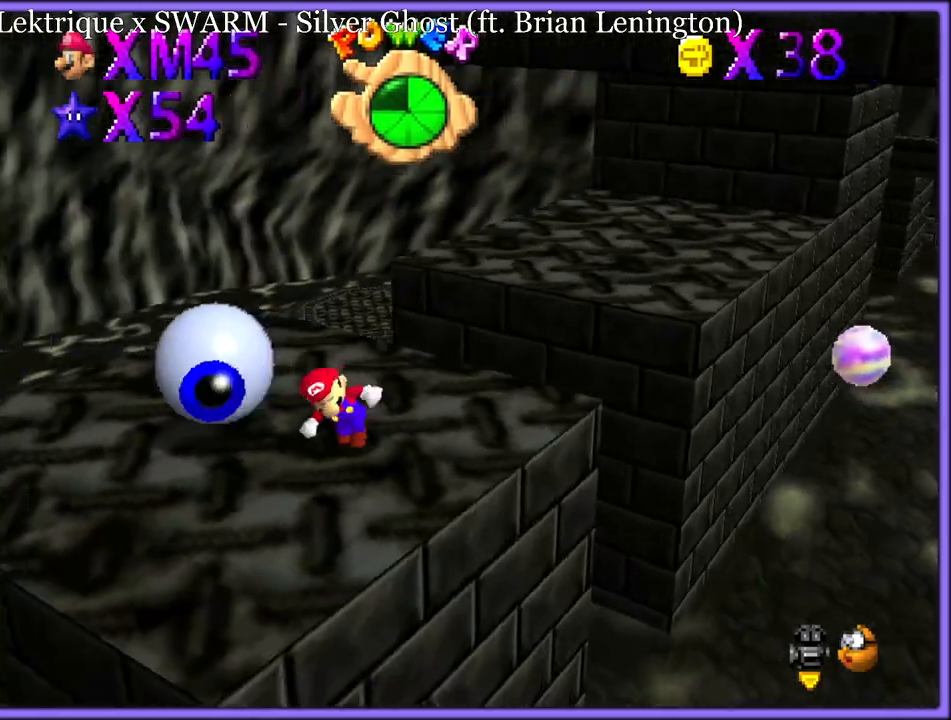
{"buttons": ["C_RIGHT"], "left_stick": "right", "button_events": [[150, "C_RIGHT", "up"], [250, "C_RIGHT", "down"], [367, "C_RIGHT", "up"], [500, "C_RIGHT", "down"]]}
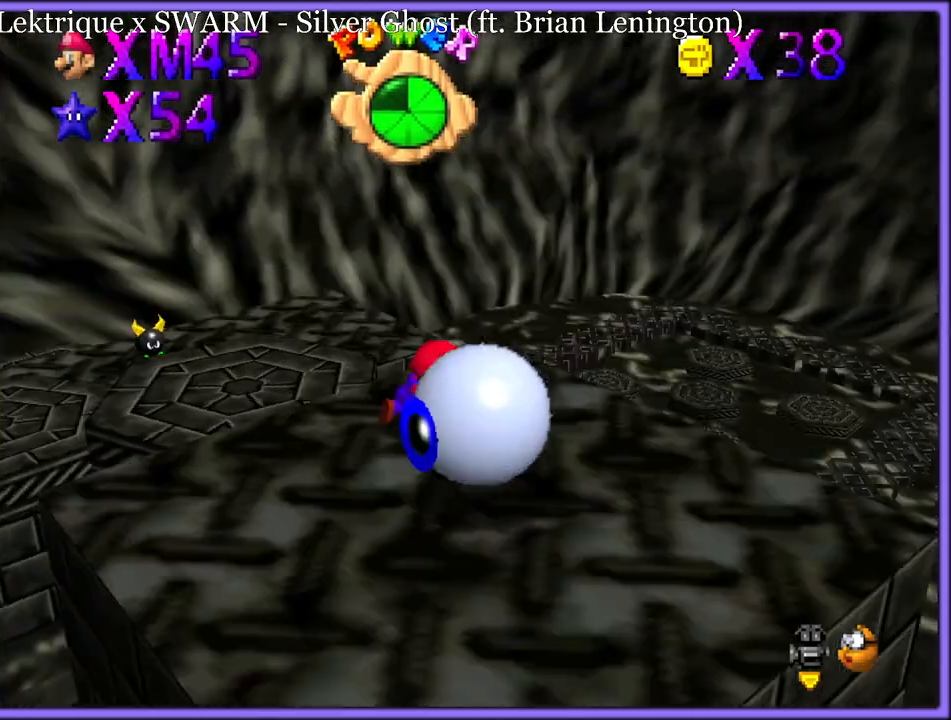
{"buttons": [], "left_stick": "left", "button_events": [[117, "C_RIGHT", "up"], [250, "C_RIGHT", "down"], [417, "C_RIGHT", "up"]]}
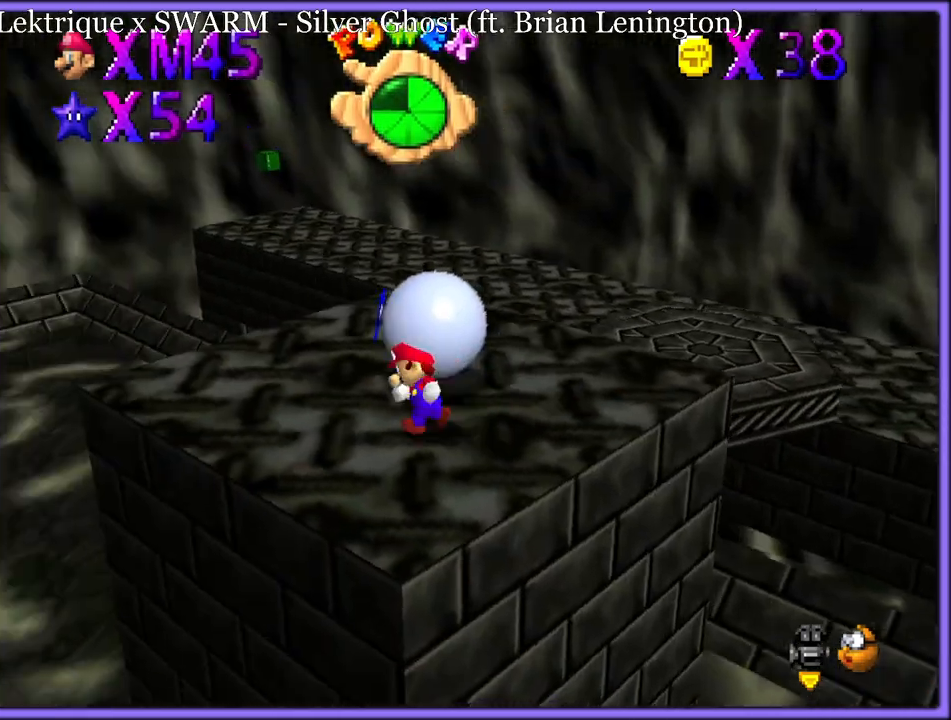
{"buttons": [], "left_stick": "down-right", "button_events": [[17, "C_RIGHT", "down"], [150, "C_RIGHT", "up"], [317, "C_RIGHT", "down"], [483, "C_RIGHT", "up"]]}
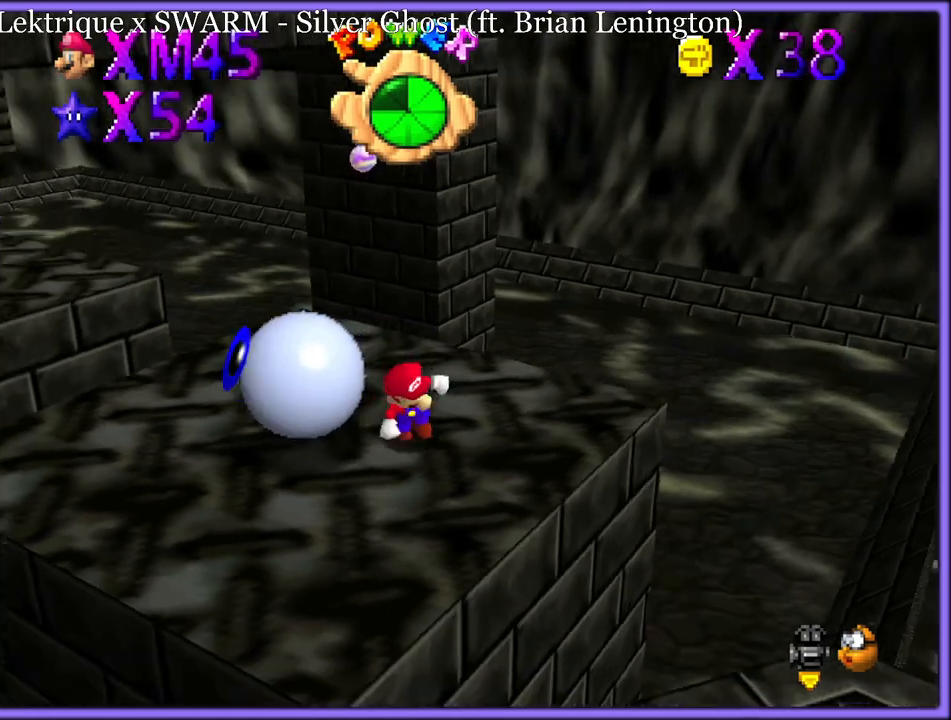
{"buttons": [], "left_stick": "up", "button_events": [[183, "C_RIGHT", "down"], [350, "C_RIGHT", "up"]]}
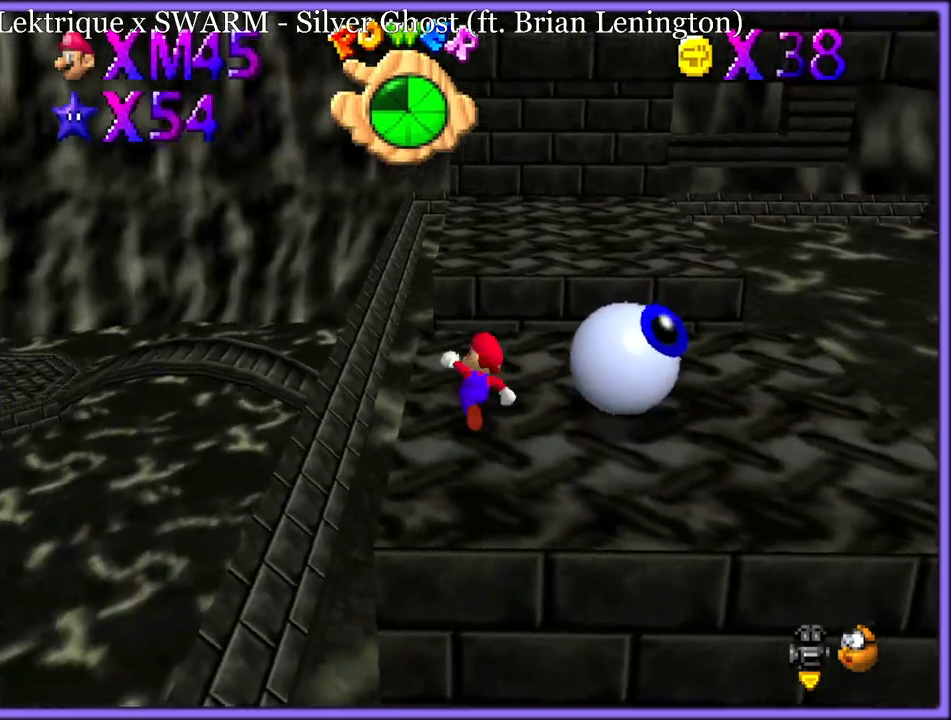
{"buttons": [], "left_stick": "down", "button_events": [[17, "C_RIGHT", "down"], [200, "C_RIGHT", "up"], [300, "C_RIGHT", "down"], [450, "C_RIGHT", "up"]]}
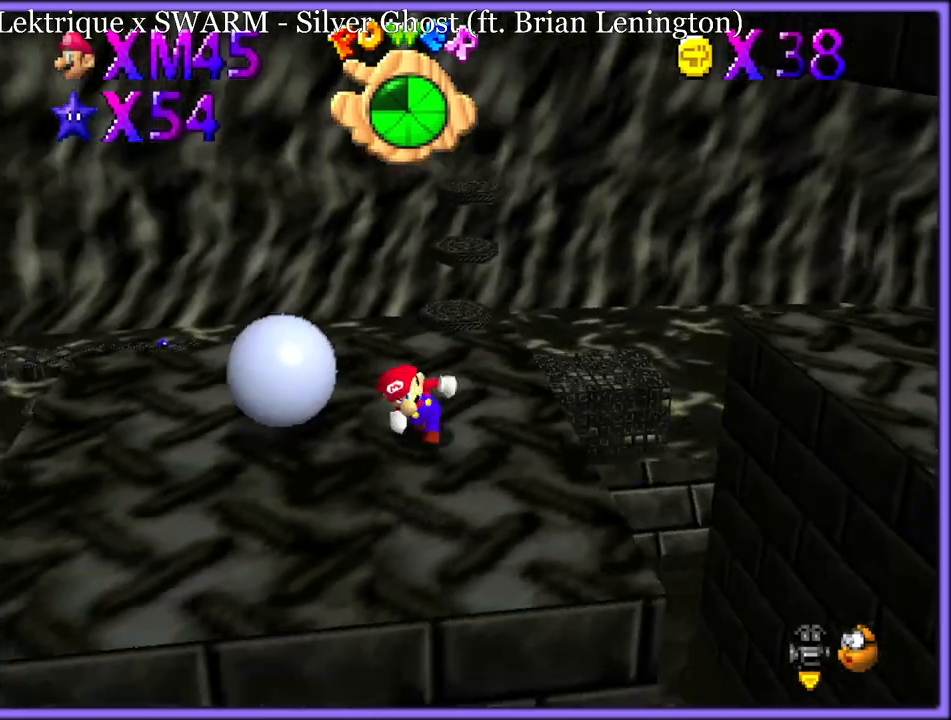
{"buttons": ["C_RIGHT"], "left_stick": "up-right", "button_events": [[100, "C_RIGHT", "down"], [267, "C_RIGHT", "up"], [400, "C_RIGHT", "down"]]}